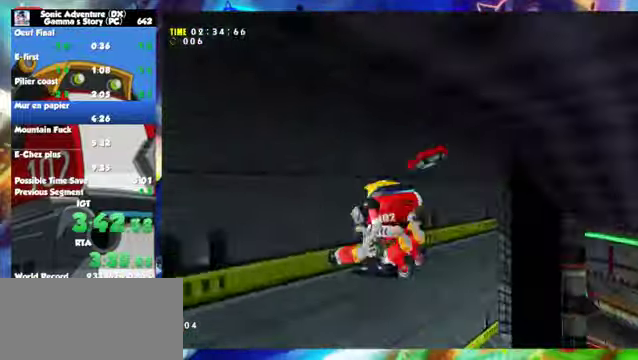
Gameplay with a controller (Xbox layout); each line is a JSON object with the inputs held at the frame after it. "events" lists button and stick changes between this image and that frame as [ms after this image, input, new state], when the widget could be followed in between. Not read: L2 L3 R2 R3 right_stick.
{"buttons": ["L1"], "left_stick": "left", "events": []}
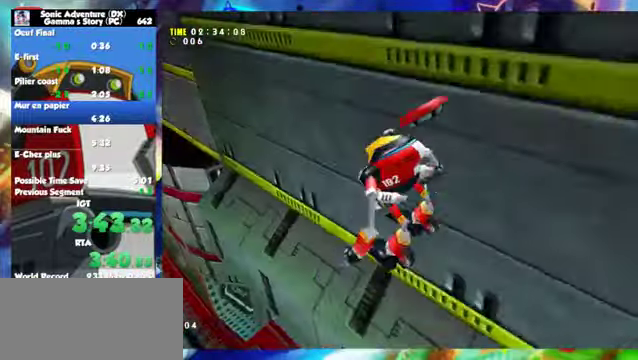
{"buttons": [], "left_stick": "up-left", "events": [[200, "L1", "up"], [200, "left_stick", "up-left"]]}
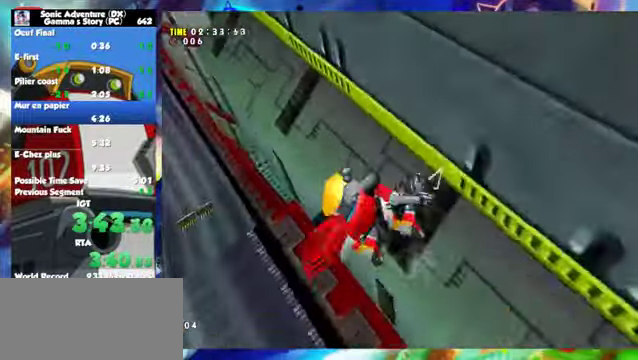
{"buttons": [], "left_stick": "up-left", "events": []}
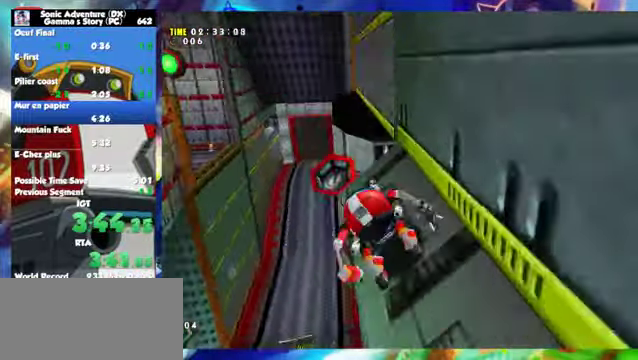
{"buttons": [], "left_stick": "up-right", "events": [[100, "left_stick", "up"], [300, "left_stick", "up-right"]]}
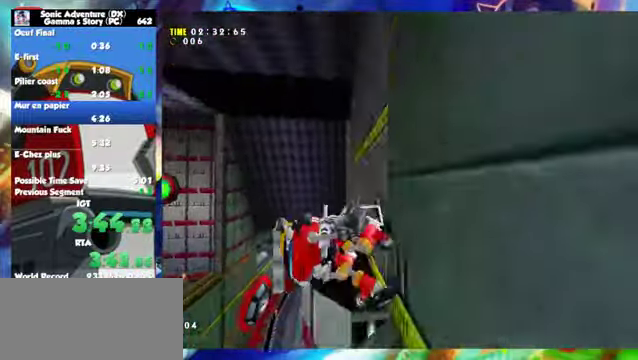
{"buttons": [], "left_stick": "up-right", "events": []}
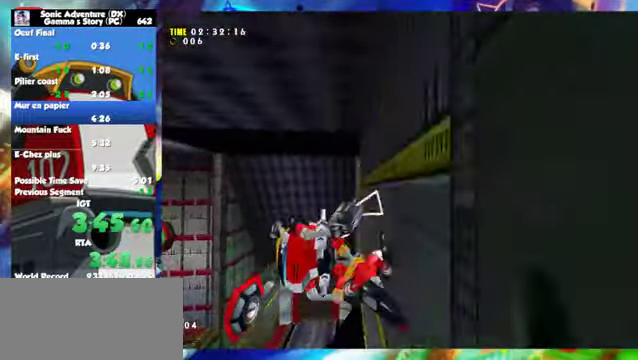
{"buttons": [], "left_stick": "up-right", "events": []}
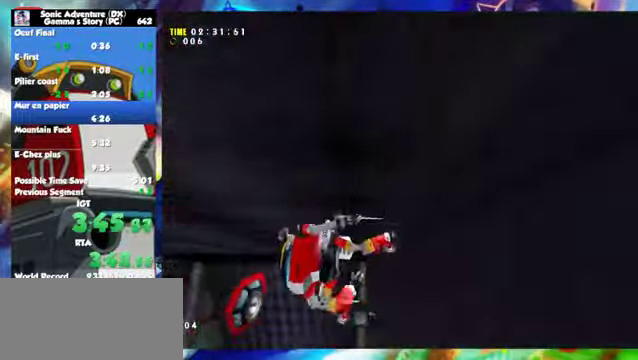
{"buttons": [], "left_stick": "up-right", "events": []}
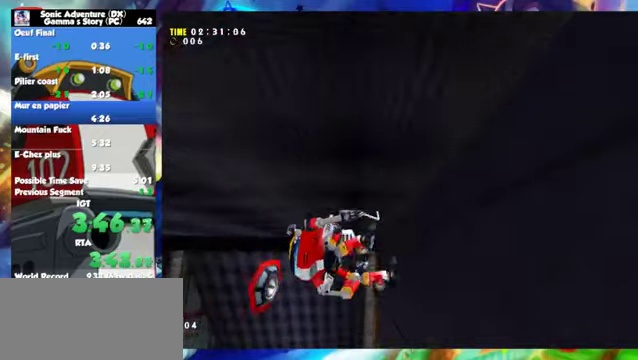
{"buttons": [], "left_stick": "up-right", "events": []}
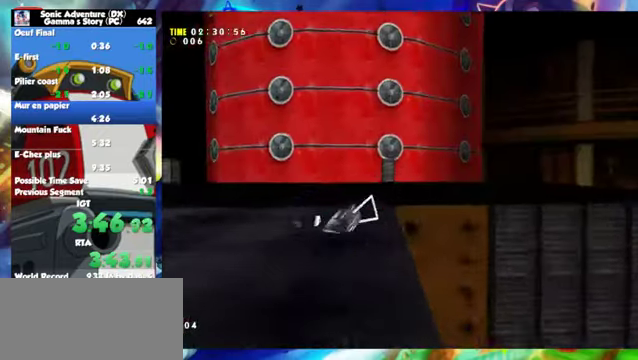
{"buttons": ["L1"], "left_stick": "up", "events": [[250, "left_stick", "up"], [300, "A", "down"], [300, "L1", "down"], [400, "A", "up"]]}
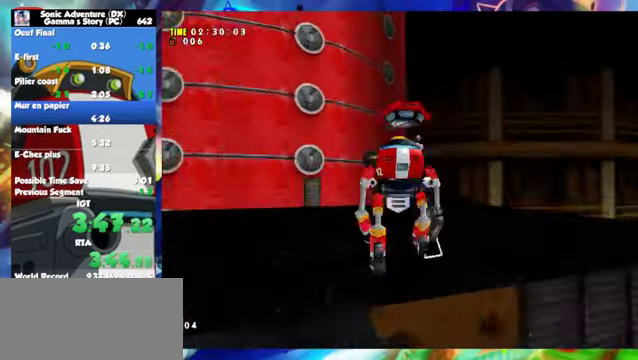
{"buttons": ["L1"], "left_stick": "up", "events": []}
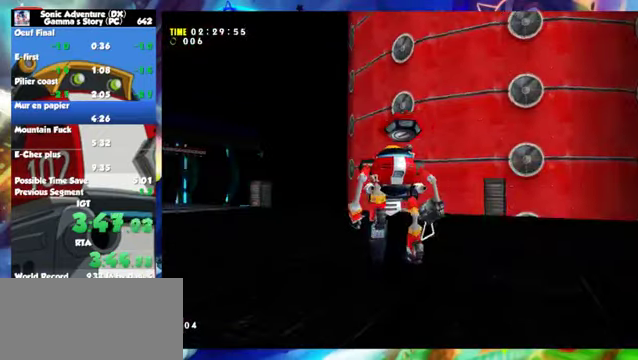
{"buttons": [], "left_stick": "up", "events": [[300, "L1", "up"]]}
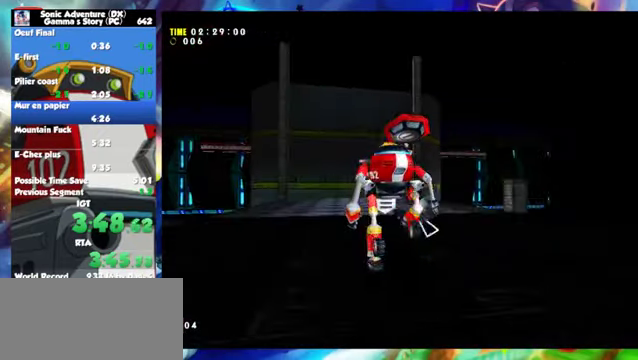
{"buttons": [], "left_stick": "up", "events": []}
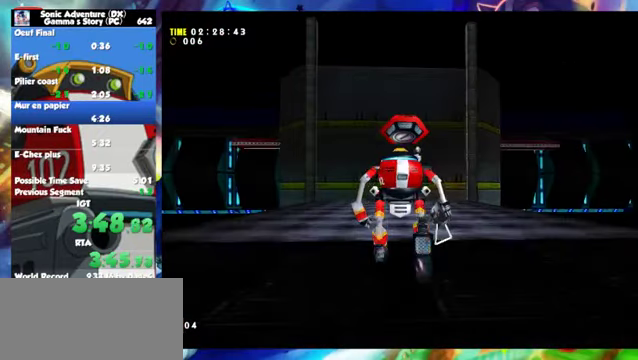
{"buttons": [], "left_stick": "up", "events": []}
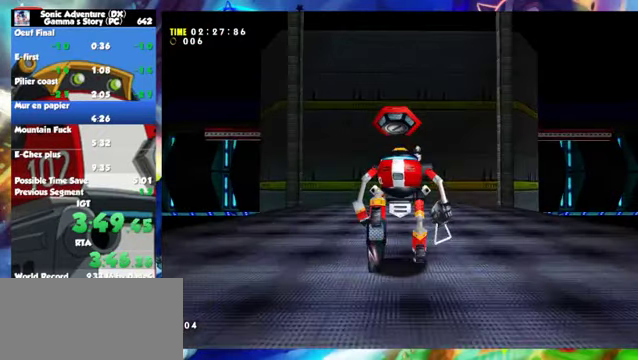
{"buttons": [], "left_stick": "up-right", "events": [[450, "left_stick", "up-right"]]}
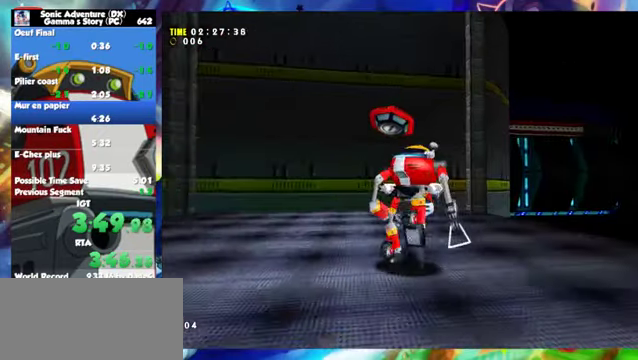
{"buttons": [], "left_stick": "up", "events": [[350, "left_stick", "up"]]}
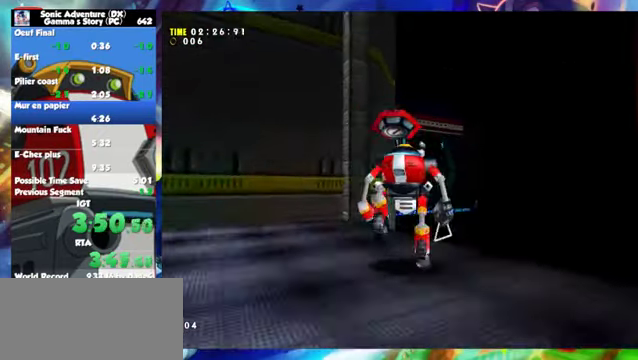
{"buttons": ["A"], "left_stick": "up", "events": [[200, "A", "down"]]}
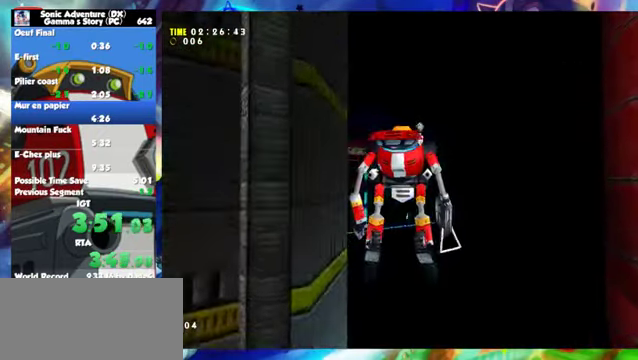
{"buttons": ["A"], "left_stick": "up", "events": []}
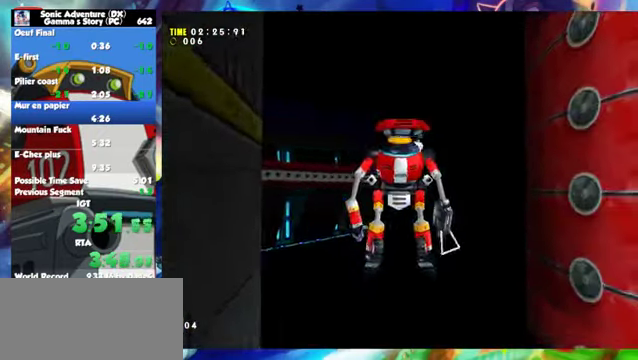
{"buttons": ["A"], "left_stick": "up", "events": []}
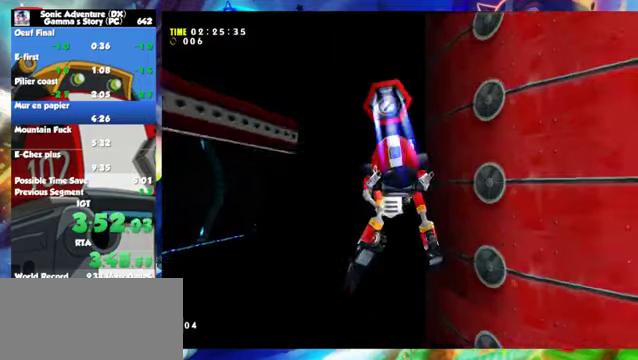
{"buttons": ["A"], "left_stick": "up", "events": []}
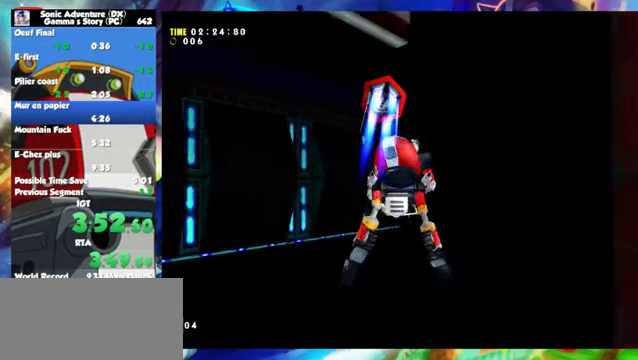
{"buttons": ["A"], "left_stick": "up", "events": []}
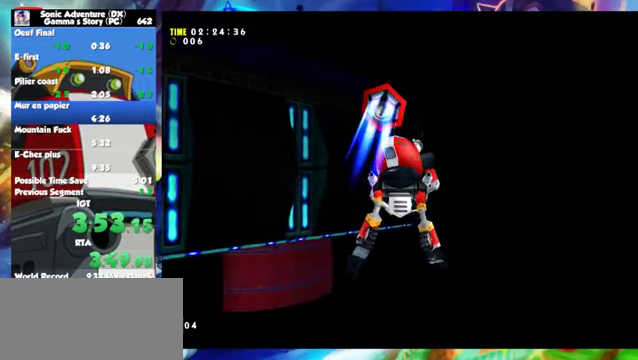
{"buttons": ["A"], "left_stick": "up", "events": []}
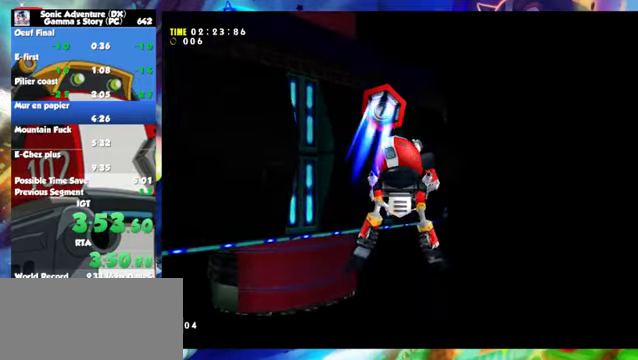
{"buttons": ["A"], "left_stick": "up", "events": []}
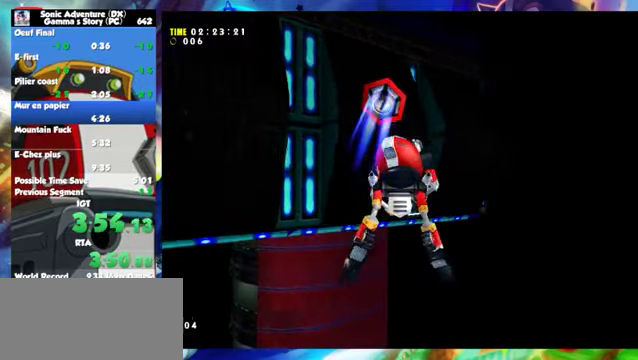
{"buttons": ["A"], "left_stick": "up", "events": []}
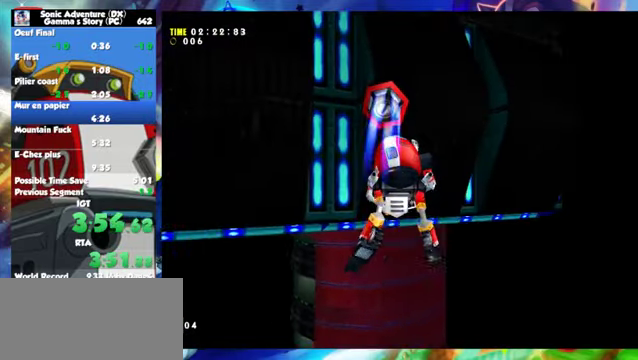
{"buttons": ["A"], "left_stick": "up", "events": []}
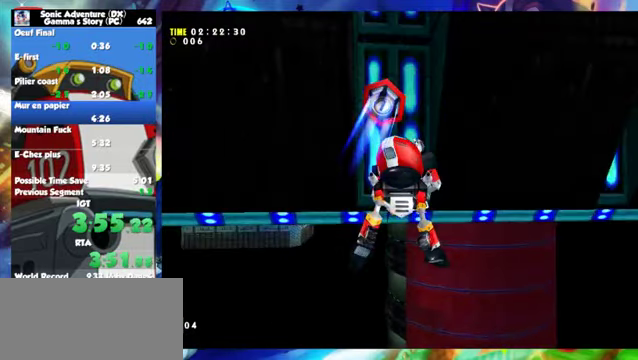
{"buttons": ["A"], "left_stick": "up", "events": []}
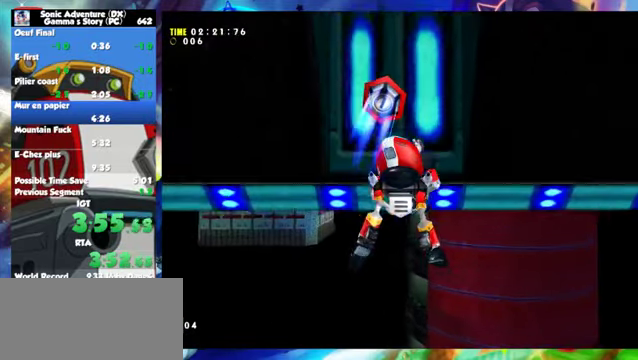
{"buttons": ["A"], "left_stick": "up", "events": []}